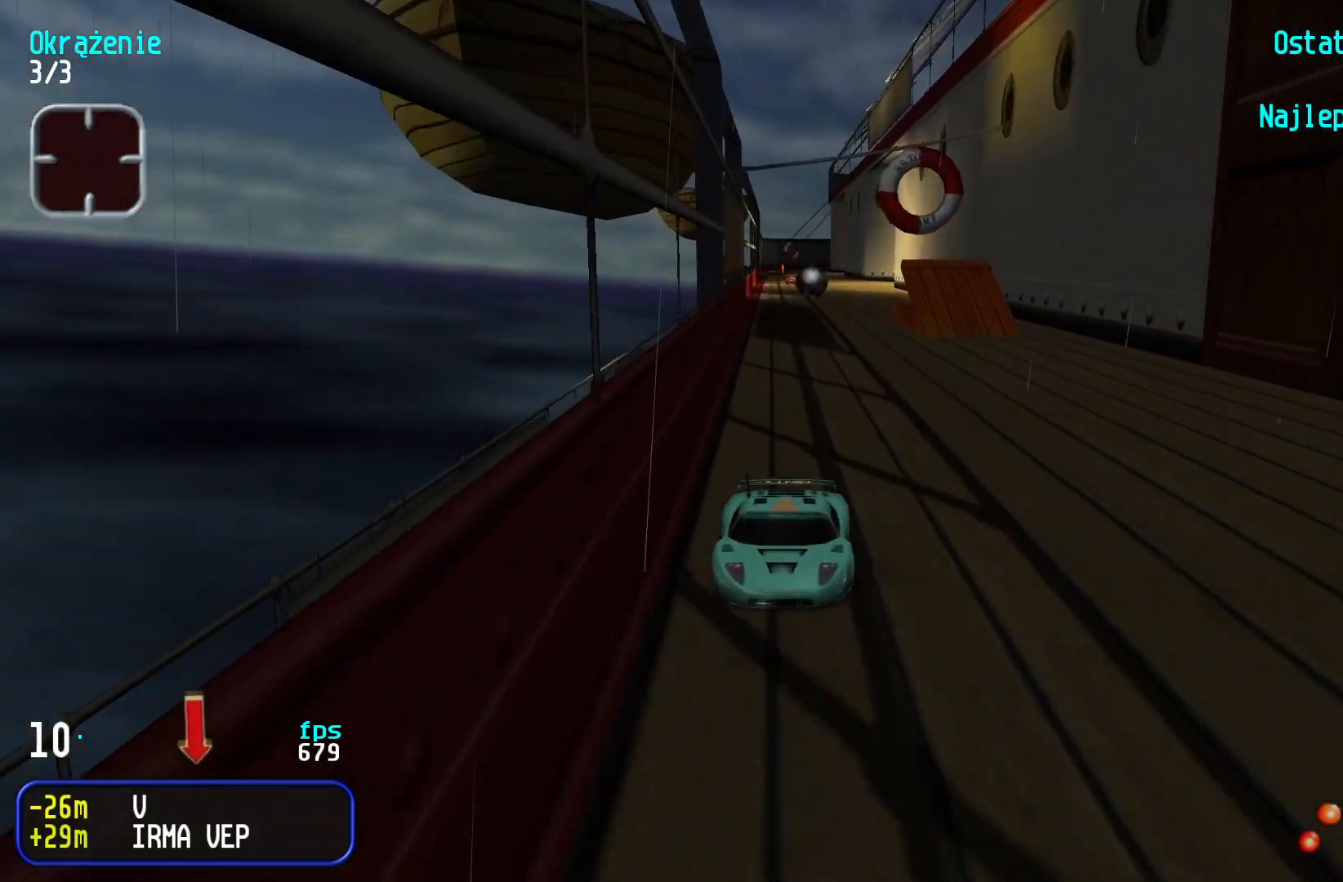
Gameplay with keyboard; each line is a JSON object with the keys held at the frame after it. "events" lists presses ("down") and releases ("up") of "down", "left", "right" and "up" between this image and that frame as [ms after this image, input, new state], when the widget could be followed in between. No other keys are recorded. Mouse input is not recorded.
{"keys": ["down"], "events": [[50, "left", "down"], [116, "left", "up"]]}
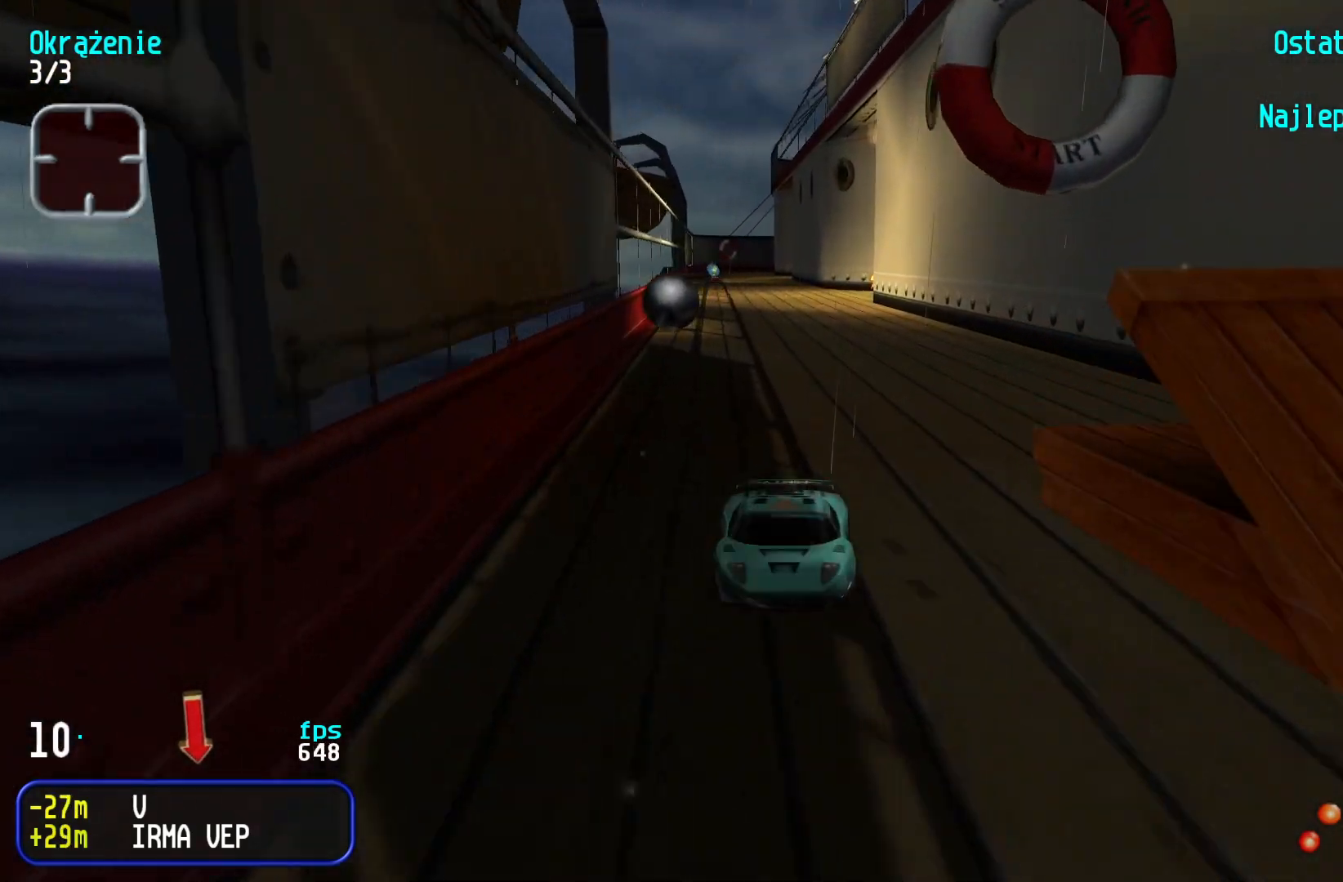
{"keys": ["down"], "events": [[116, "right", "down"], [183, "right", "up"], [300, "right", "down"], [333, "right", "up"]]}
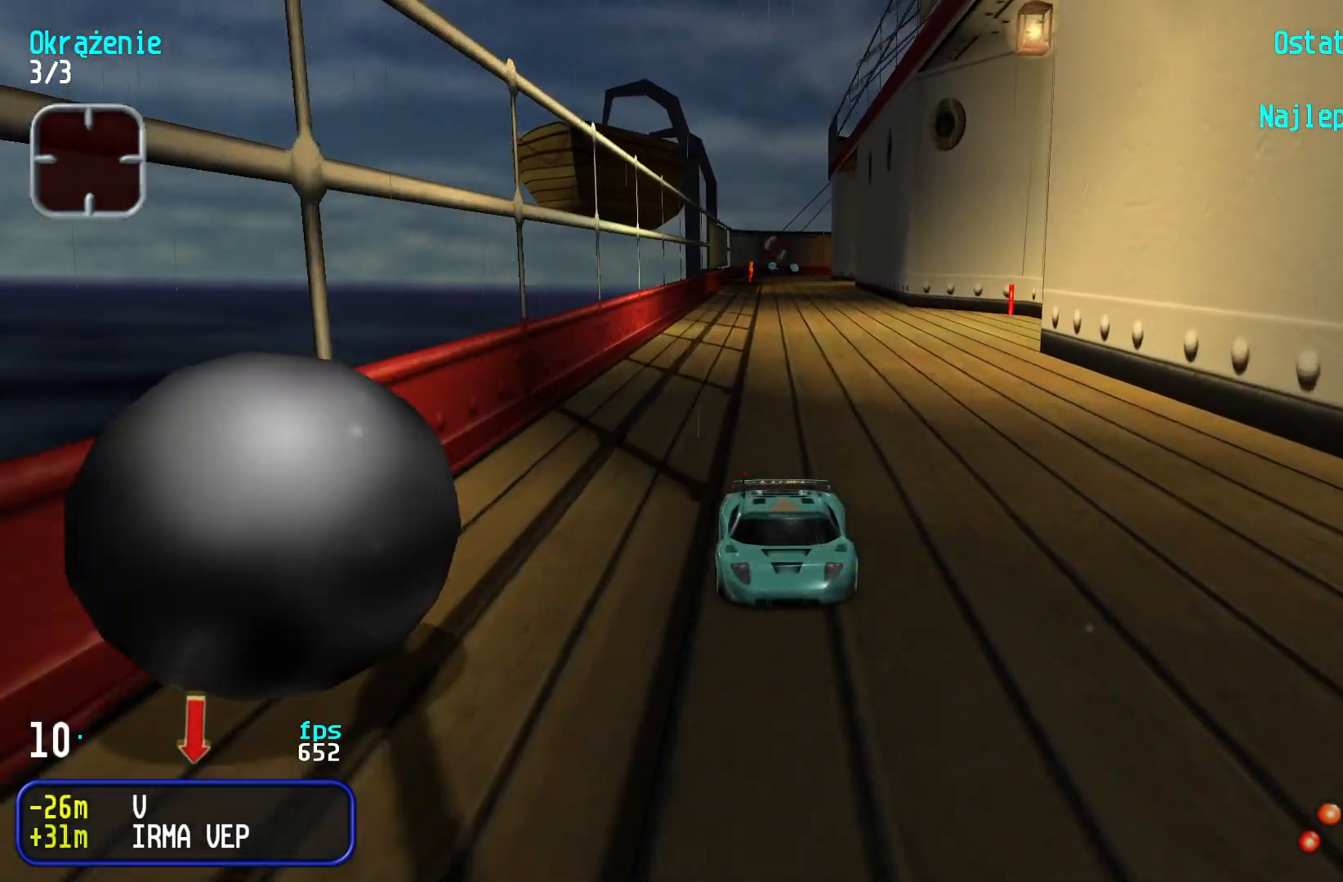
{"keys": ["down"], "events": [[166, "right", "down"], [216, "right", "up"]]}
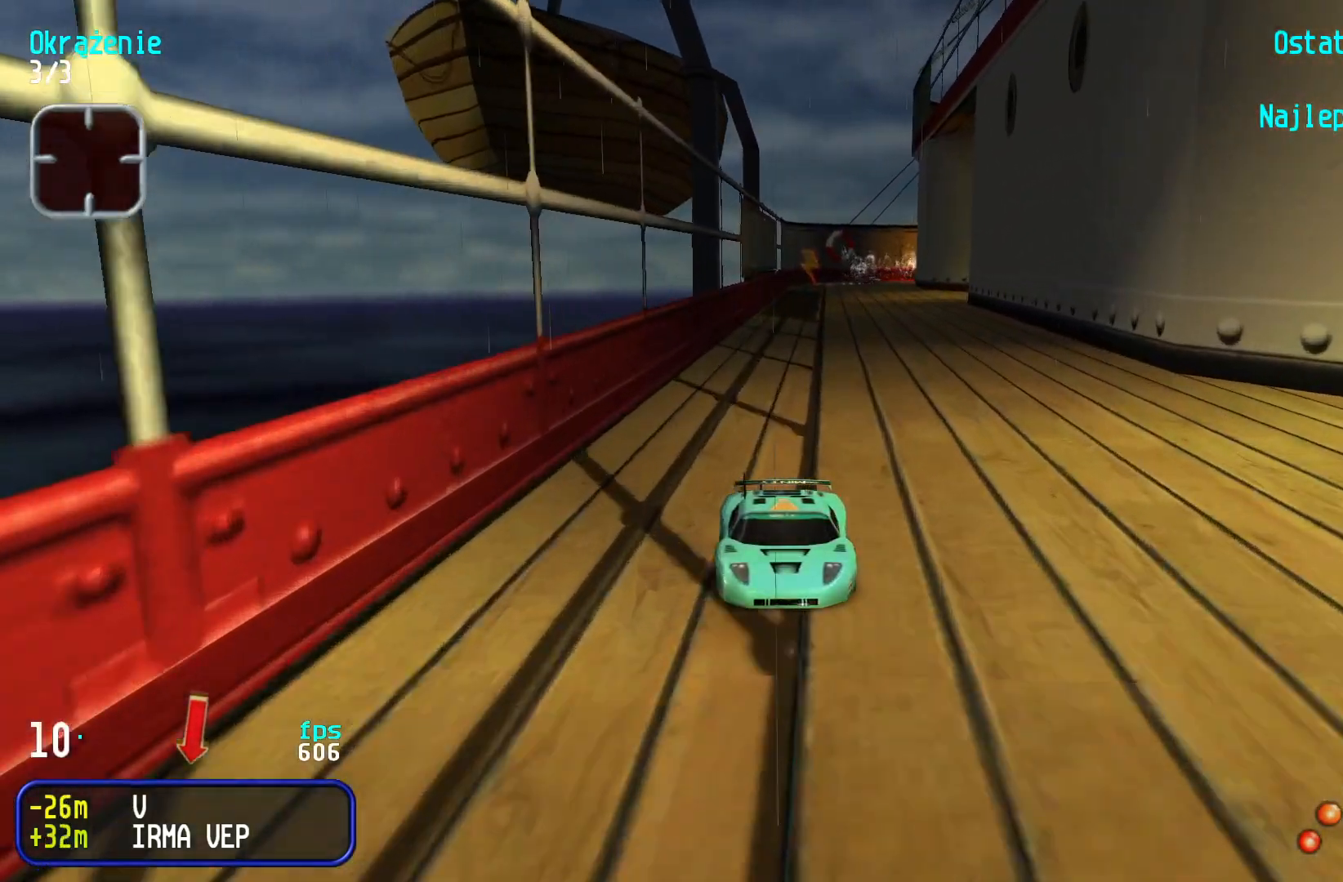
{"keys": ["down"], "events": [[50, "left", "down"], [100, "left", "up"], [366, "right", "down"], [383, "right", "up"]]}
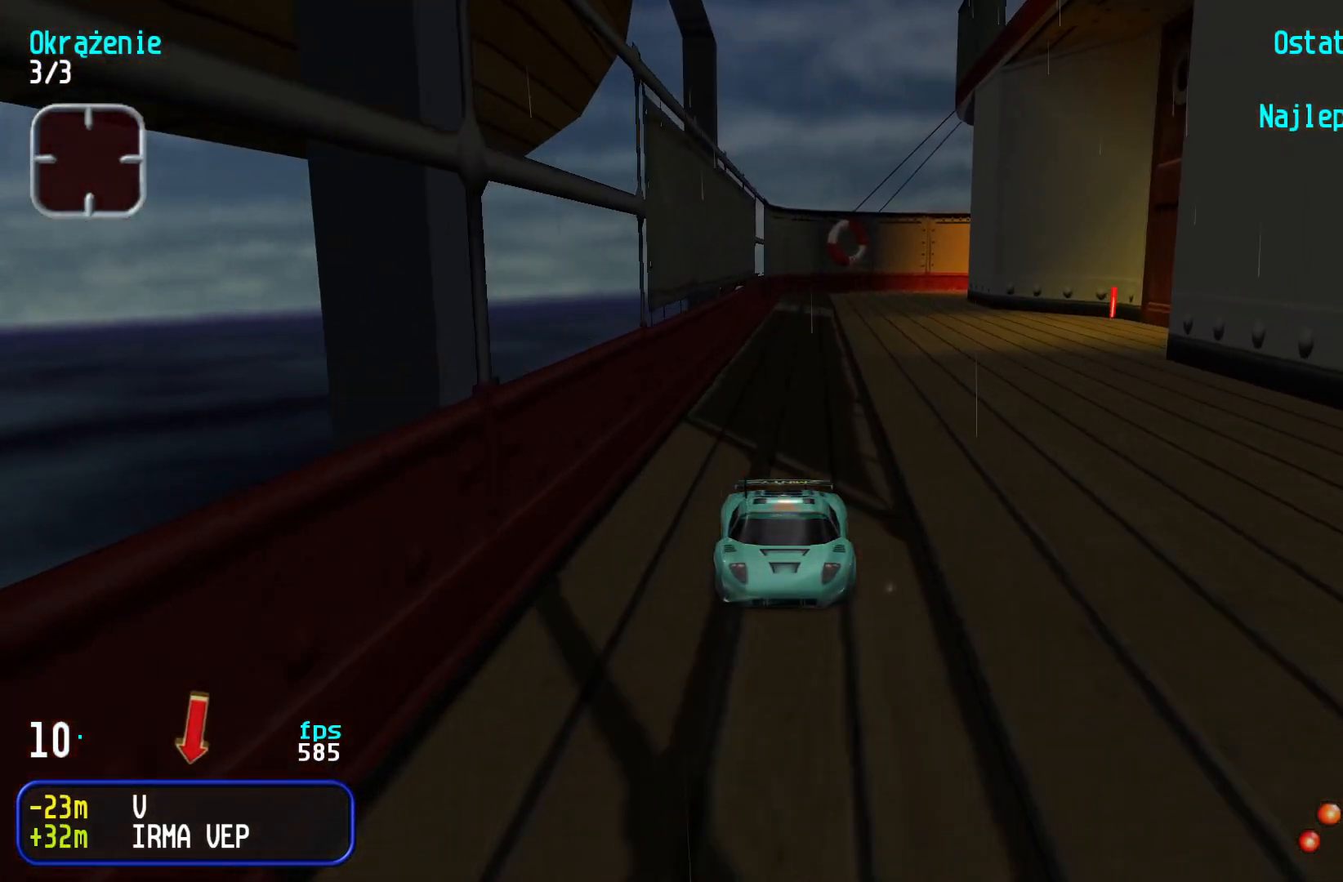
{"keys": ["down"], "events": [[383, "right", "down"], [433, "right", "up"]]}
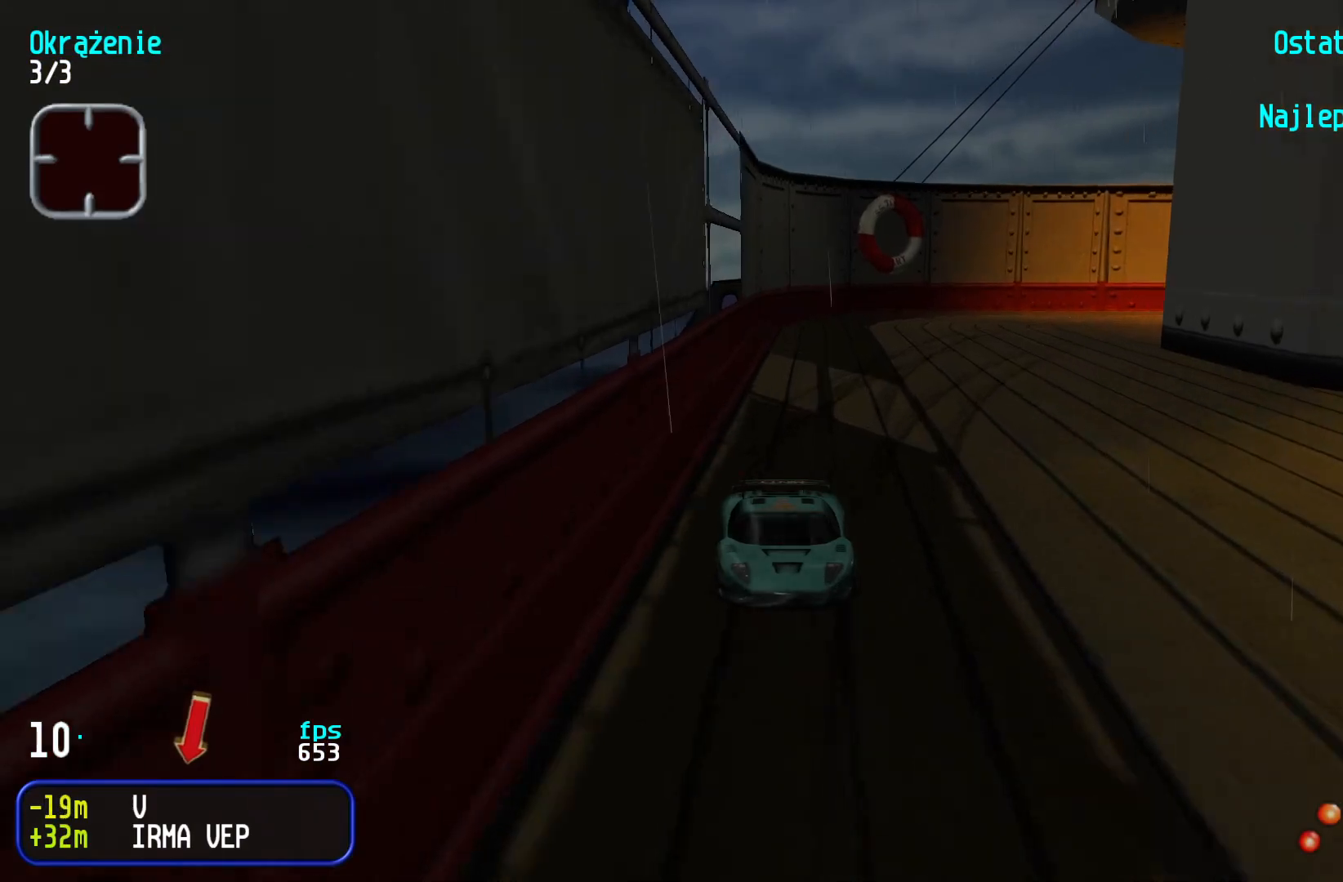
{"keys": ["down", "left"], "events": [[250, "left", "down"], [300, "down", "up"], [383, "down", "down"]]}
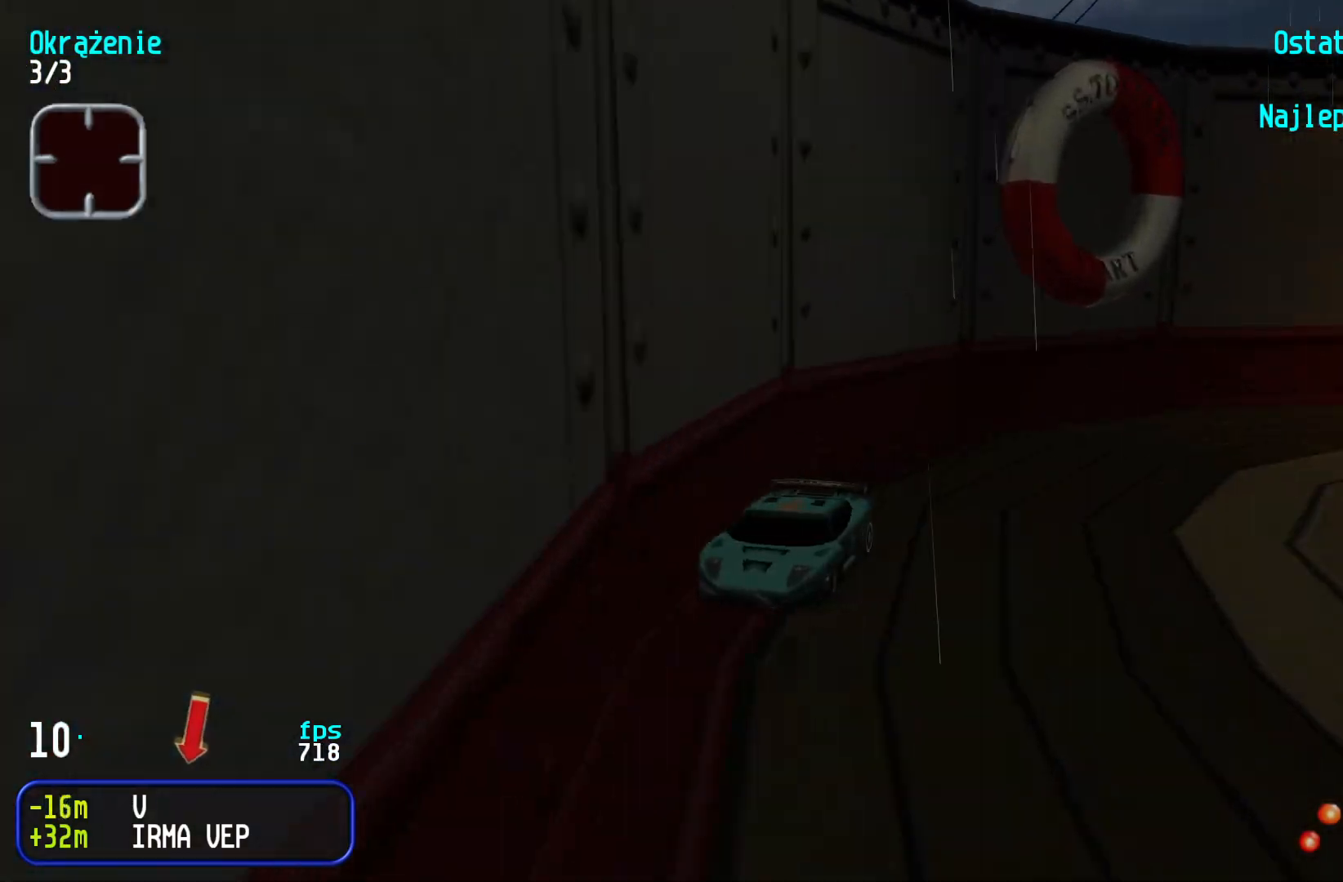
{"keys": ["down"], "events": [[133, "left", "up"], [183, "left", "down"], [250, "left", "up"]]}
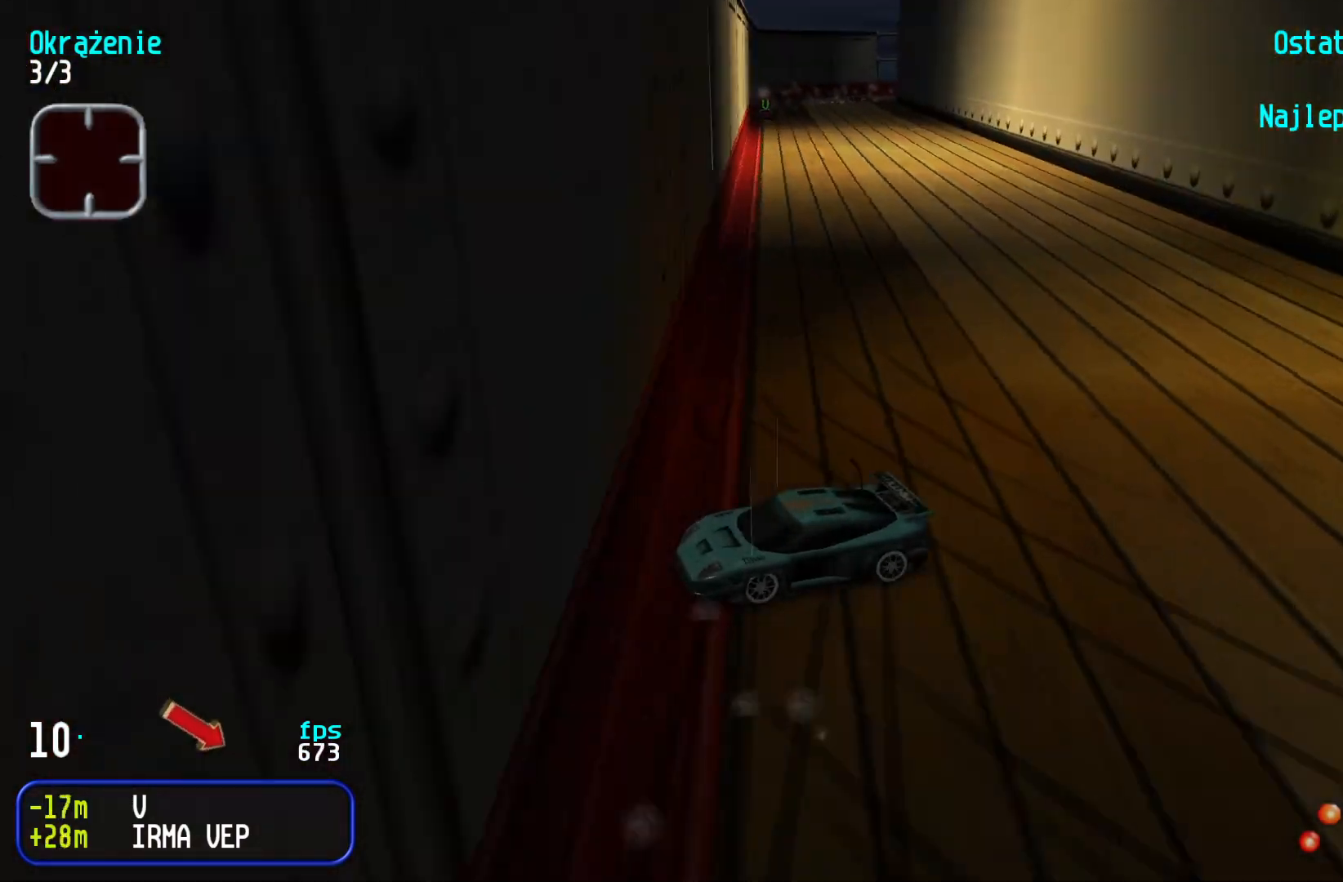
{"keys": ["up"], "events": [[116, "down", "up"], [116, "up", "down"], [333, "left", "down"], [483, "left", "up"]]}
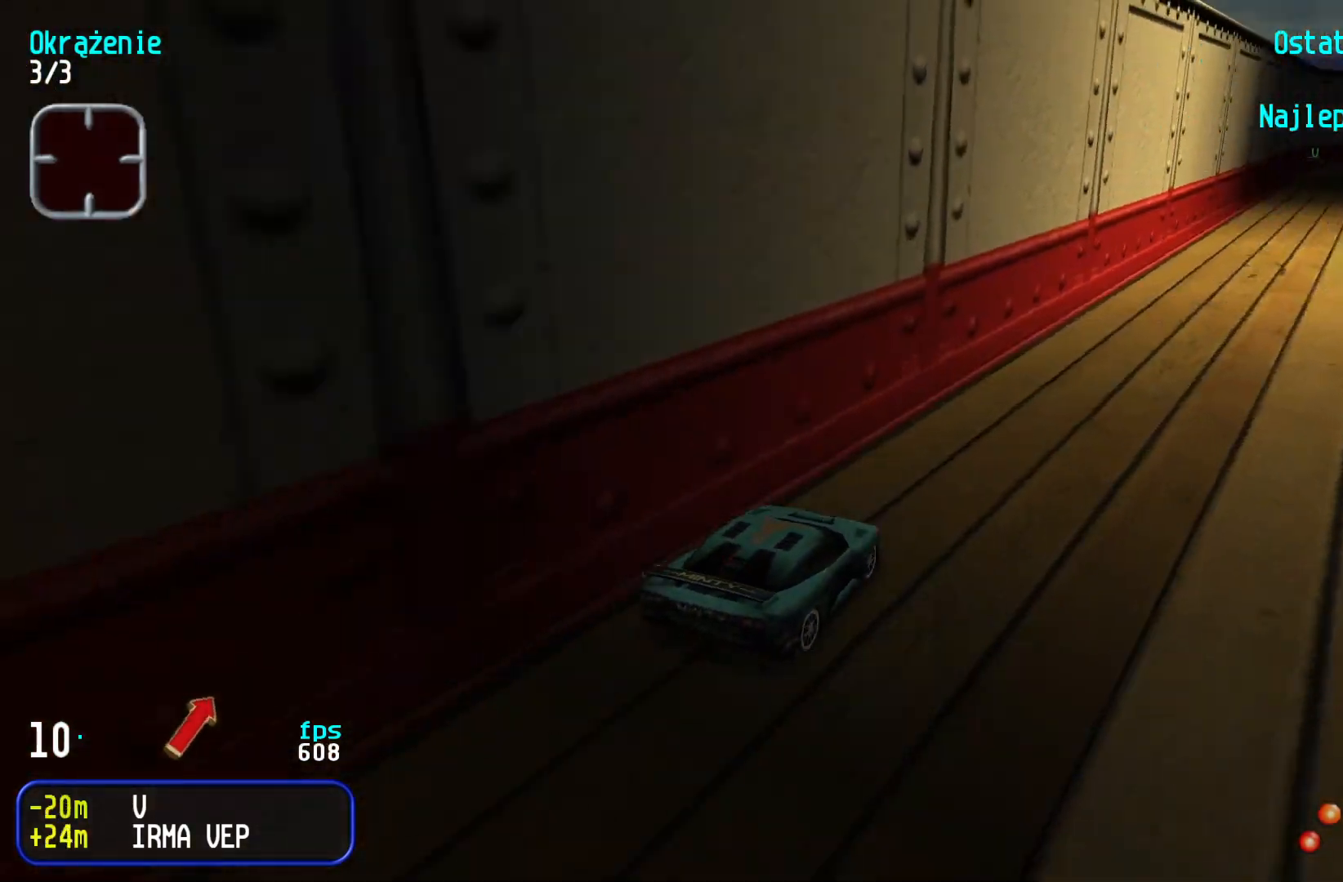
{"keys": ["up"], "events": [[116, "right", "down"], [250, "right", "up"]]}
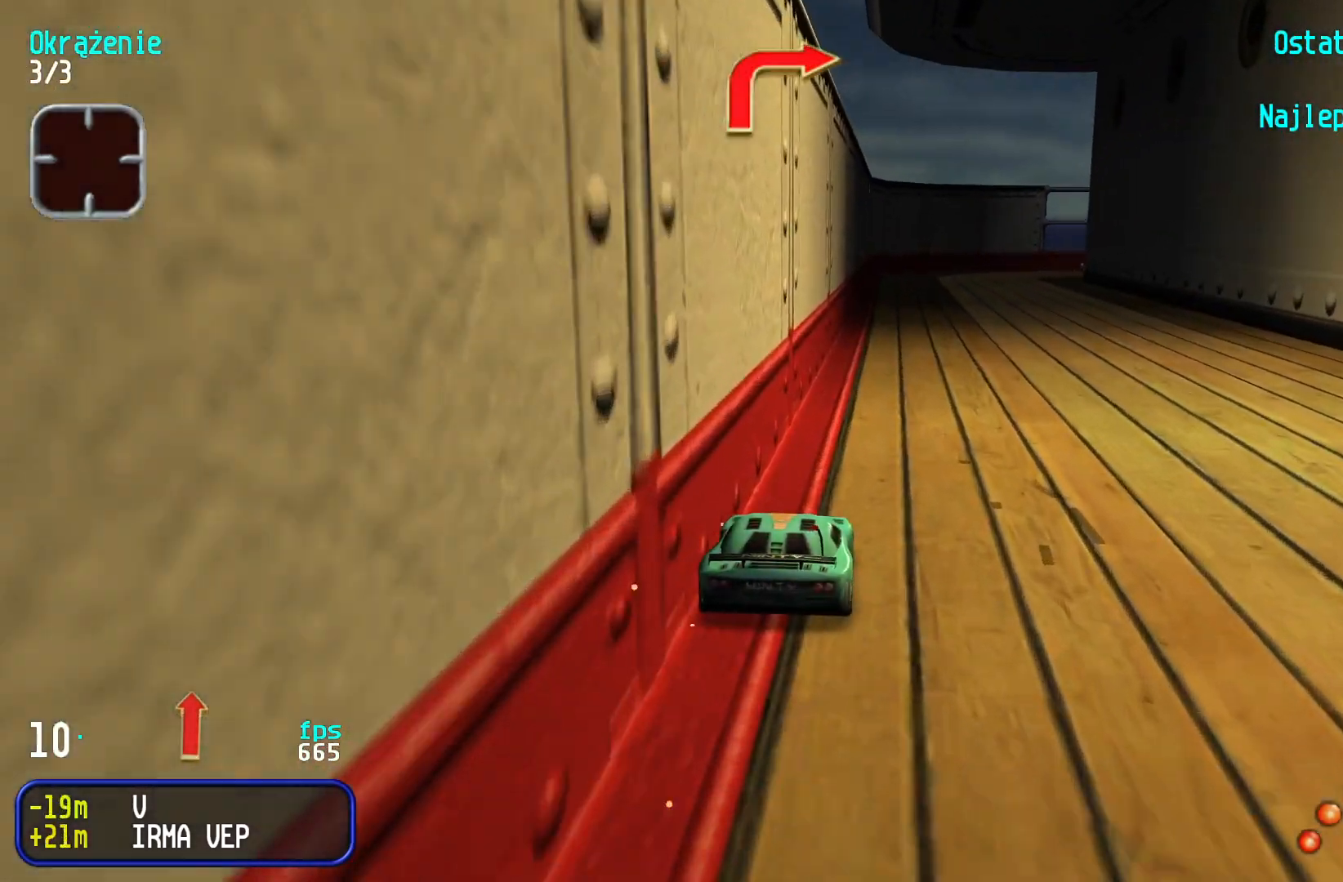
{"keys": ["up"], "events": [[33, "right", "down"], [116, "right", "up"], [333, "right", "down"], [500, "right", "up"]]}
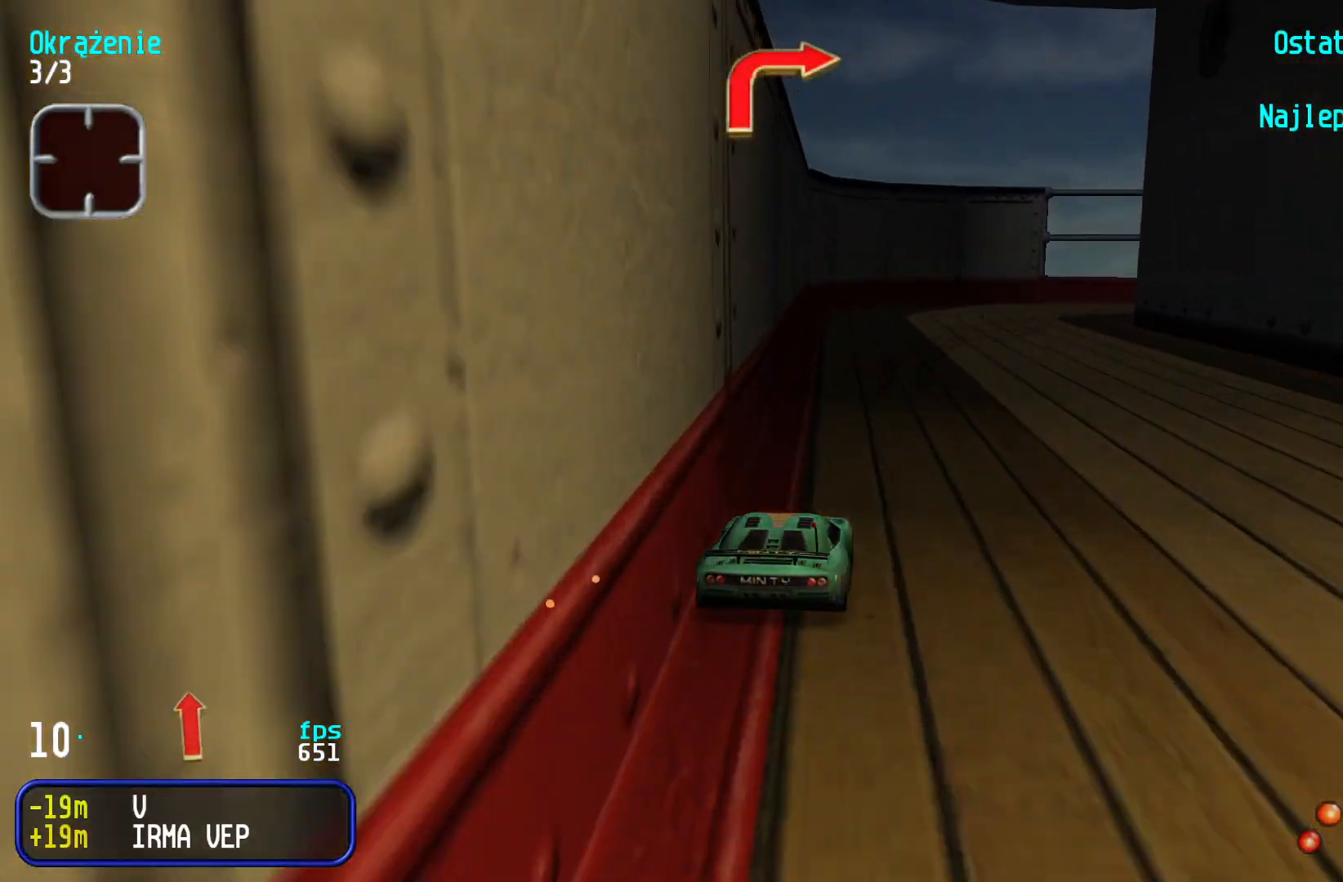
{"keys": ["right", "up"], "events": [[100, "right", "down"], [283, "right", "up"], [350, "right", "down"]]}
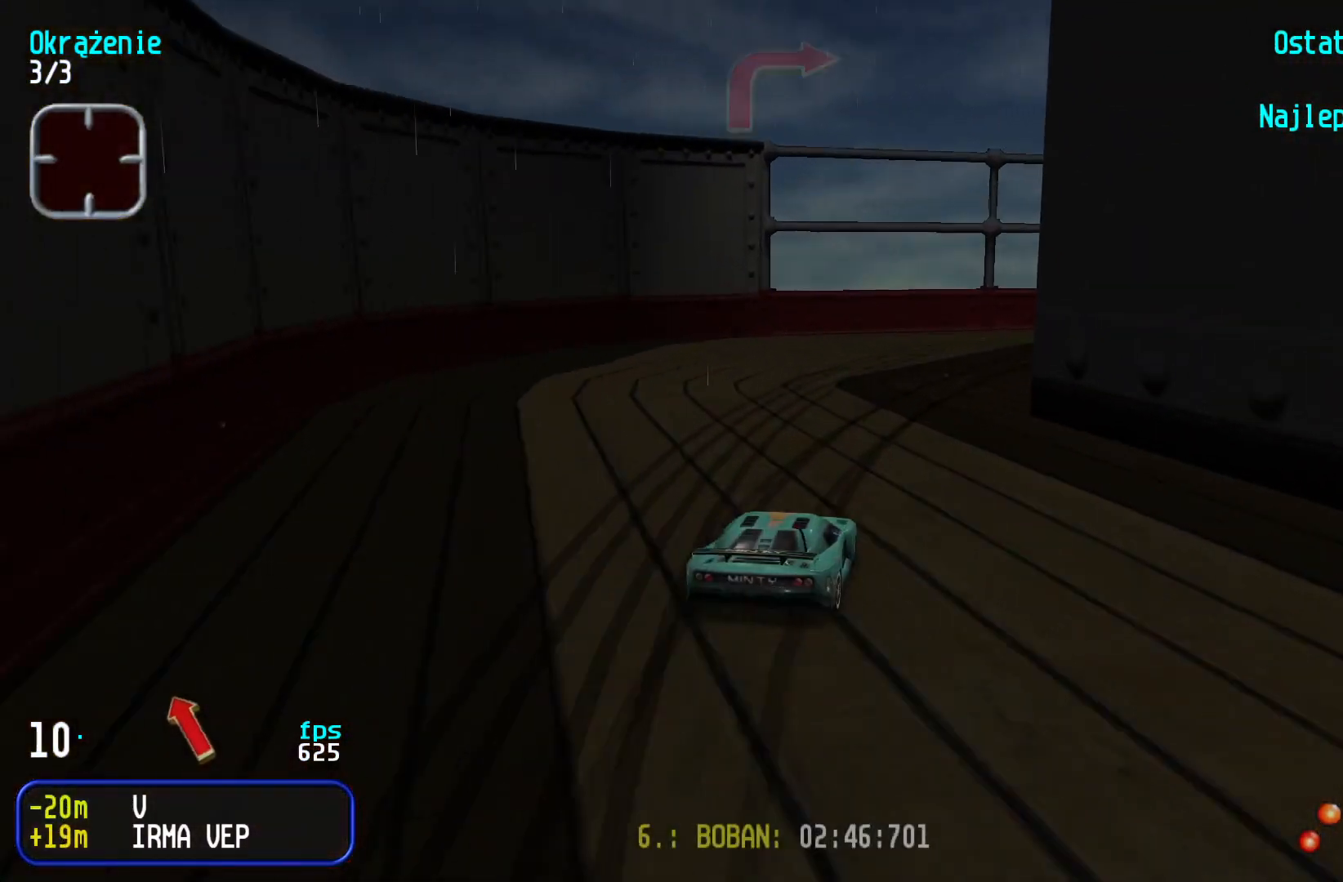
{"keys": ["up"], "events": [[183, "right", "up"], [200, "right", "down"], [466, "right", "up"]]}
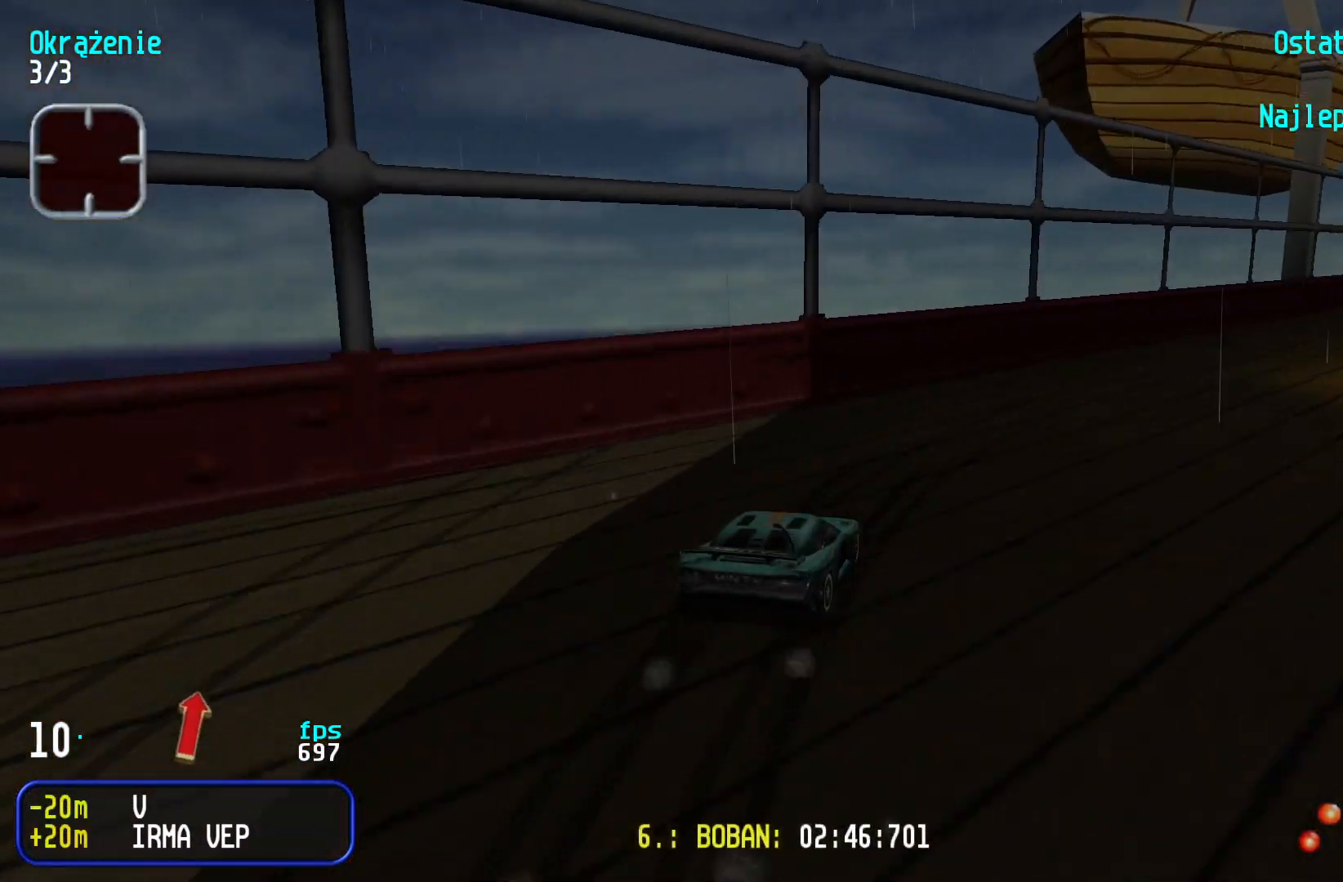
{"keys": ["right", "up"], "events": [[33, "right", "down"], [200, "right", "up"], [250, "right", "down"], [400, "right", "up"], [450, "right", "down"]]}
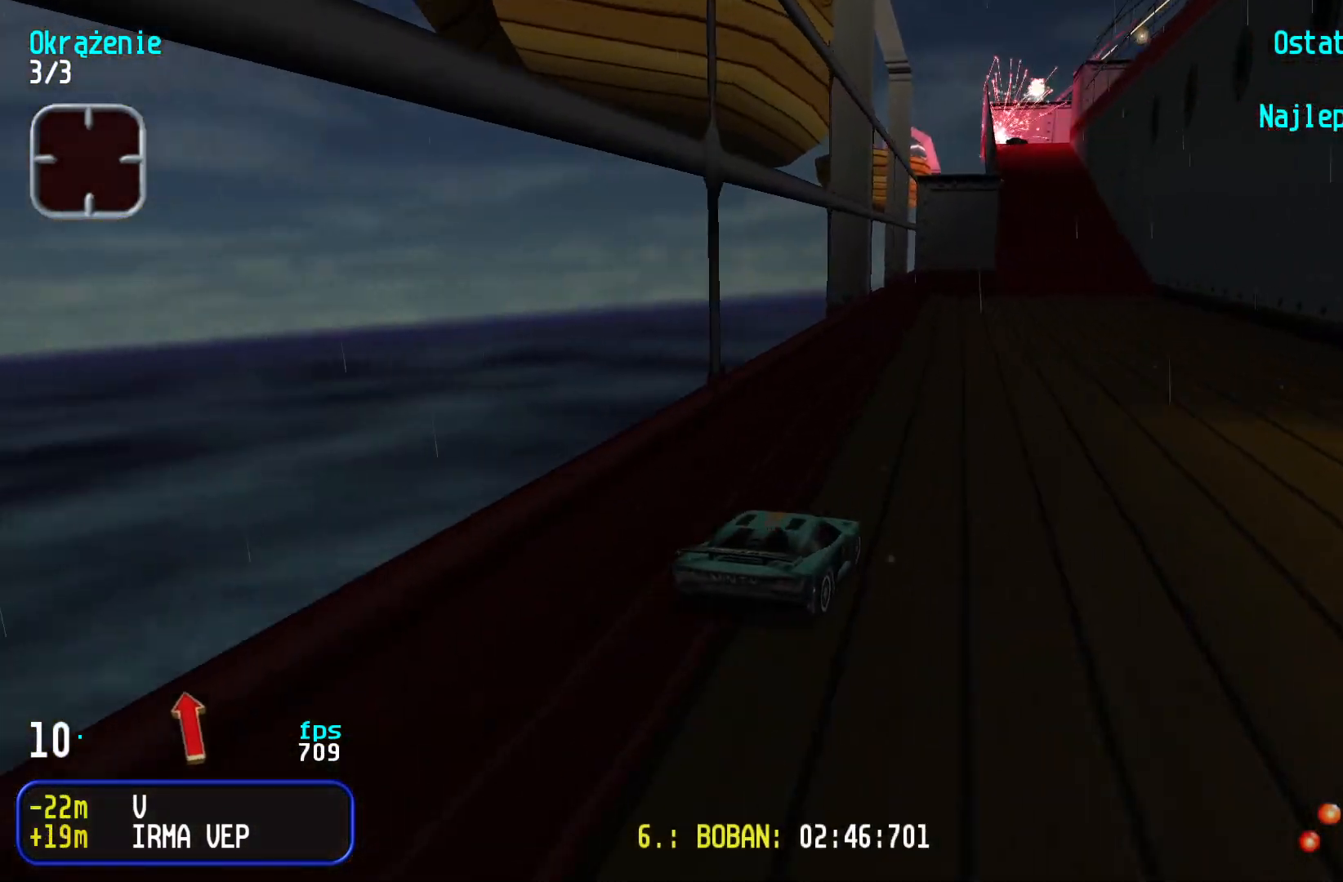
{"keys": ["left", "up"], "events": [[16, "right", "up"], [316, "left", "down"], [383, "left", "up"], [466, "left", "down"]]}
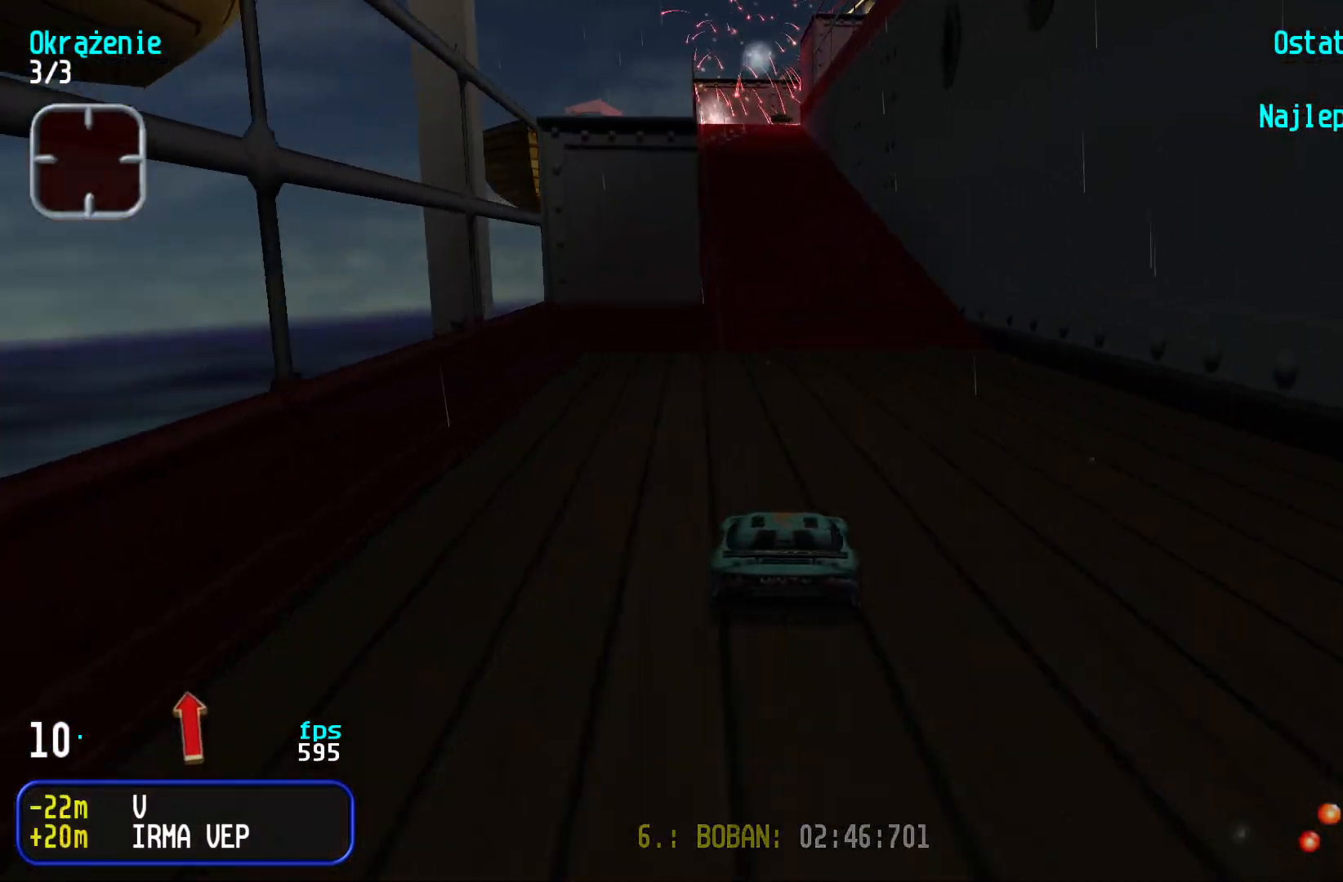
{"keys": ["up"], "events": [[50, "left", "up"], [183, "left", "down"], [233, "left", "up"]]}
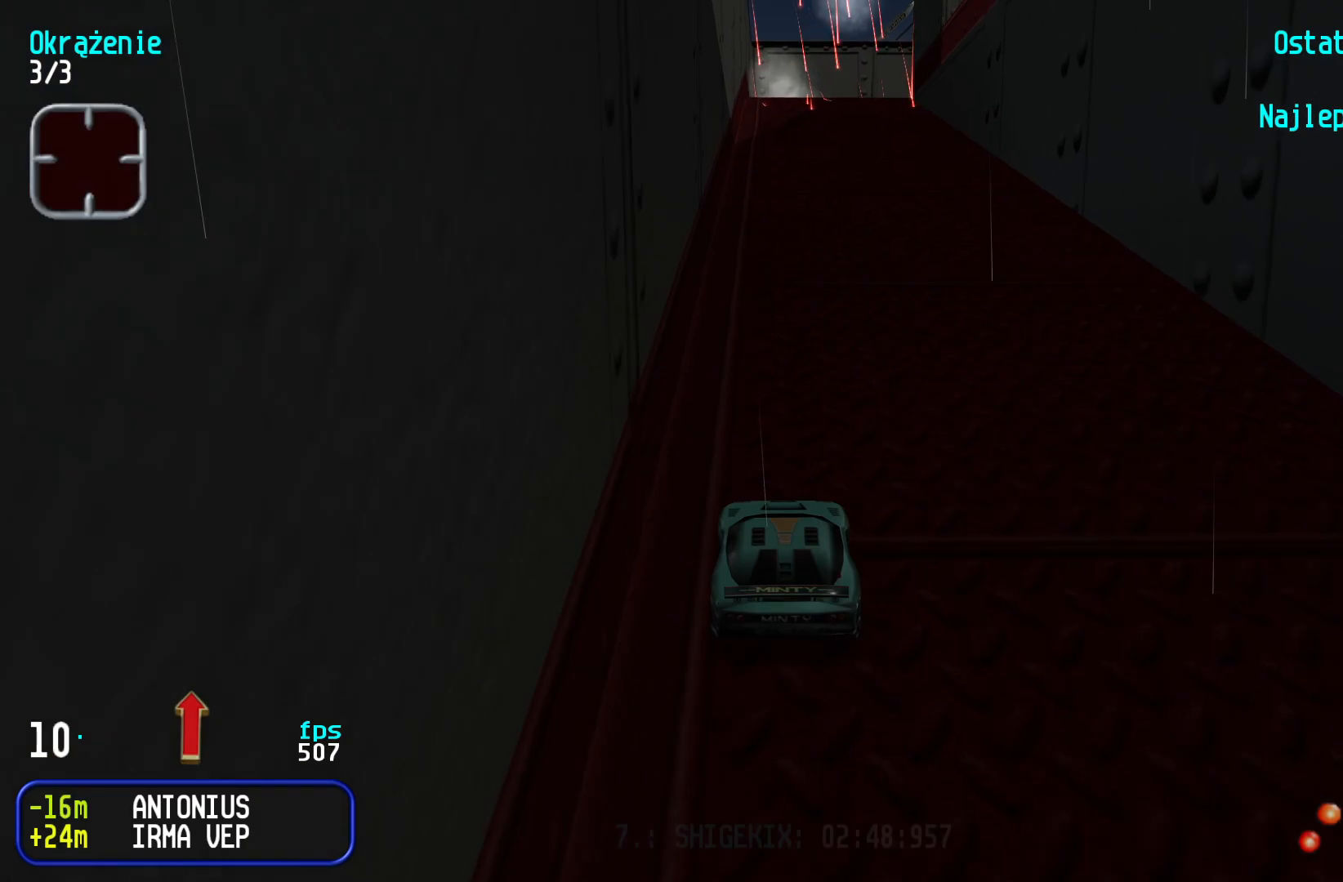
{"keys": ["right"], "events": [[33, "left", "down"], [83, "left", "up"], [283, "right", "down"], [500, "up", "up"]]}
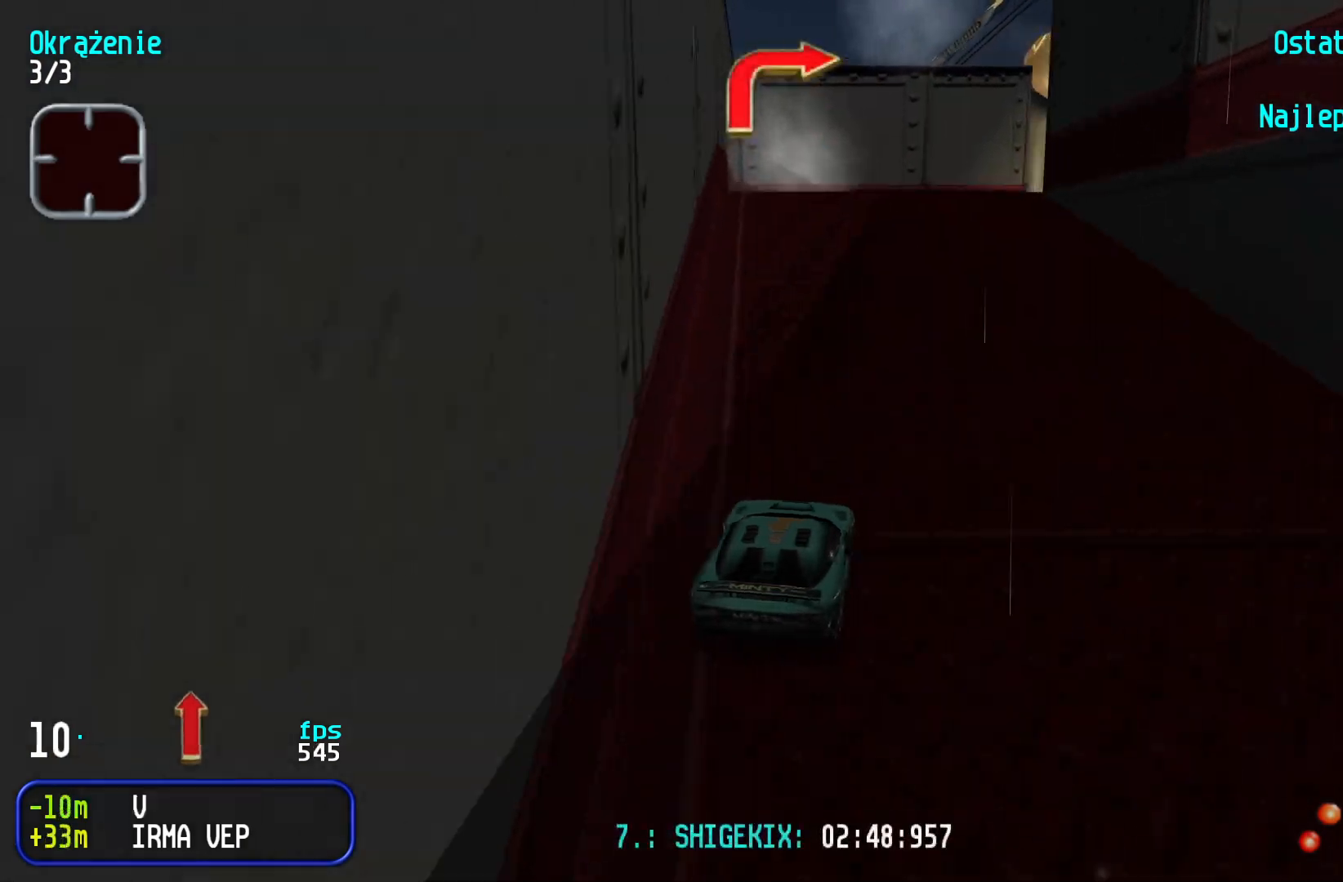
{"keys": ["right", "up"], "events": [[166, "up", "down"]]}
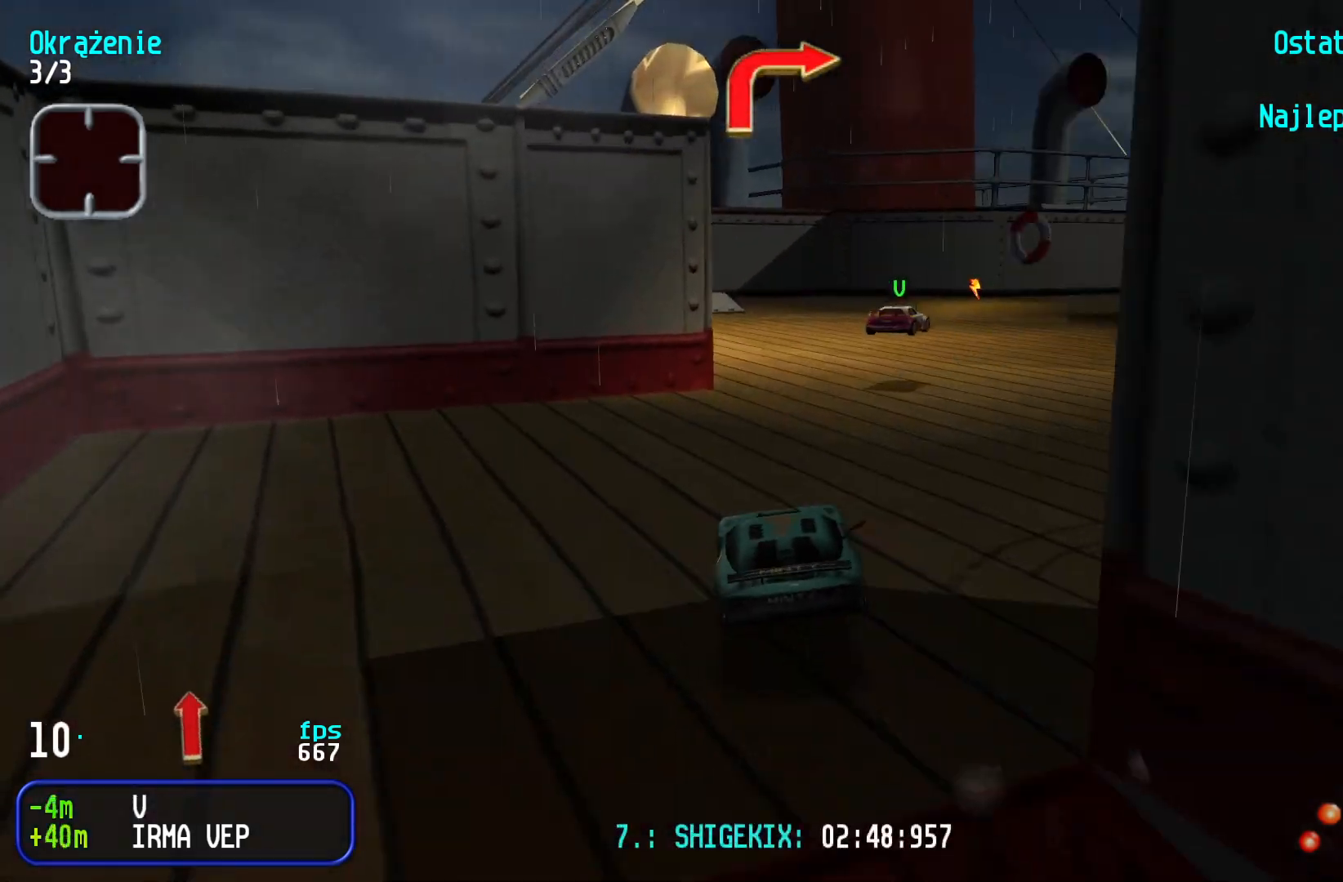
{"keys": ["down", "right"], "events": [[116, "up", "up"], [400, "down", "down"]]}
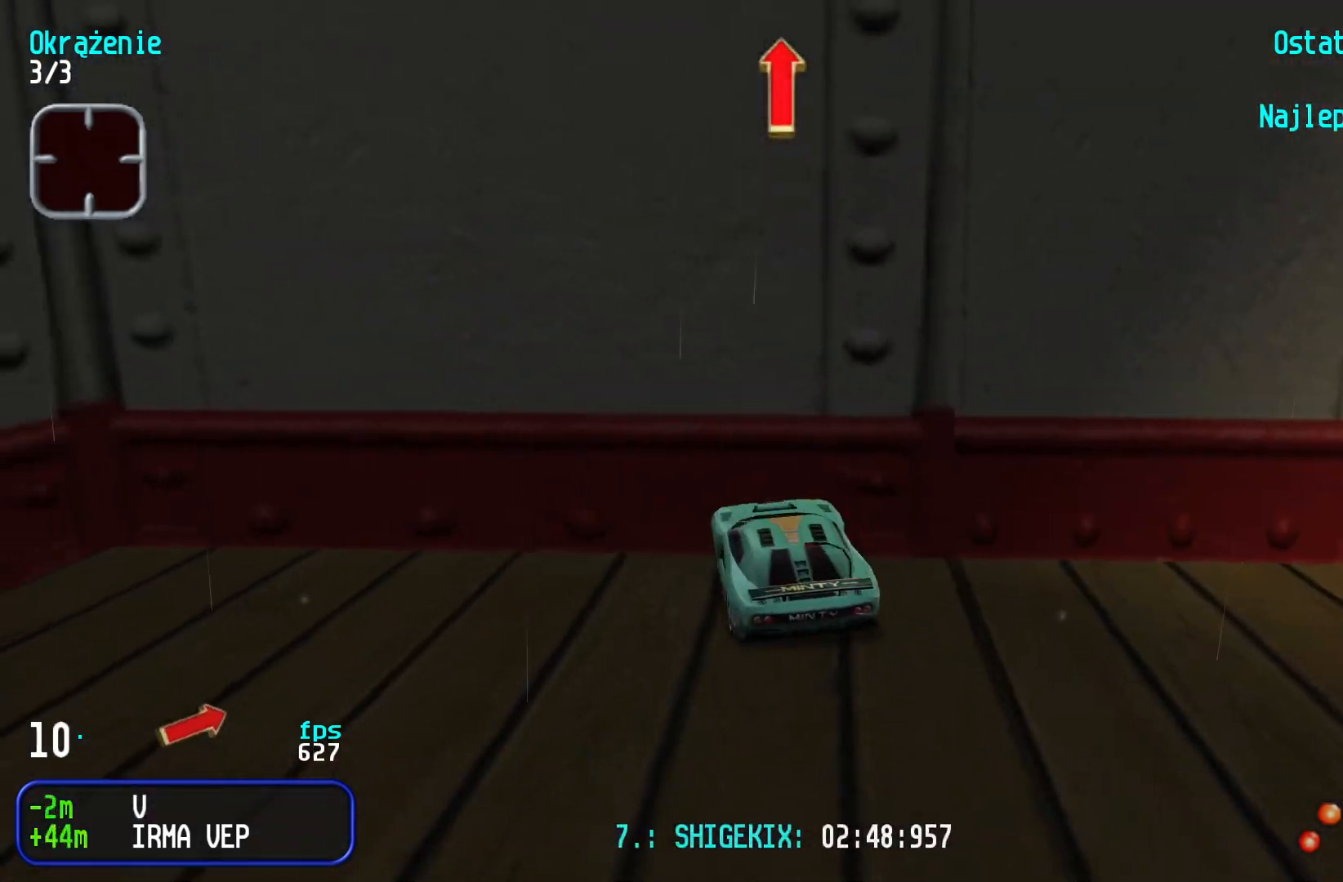
{"keys": ["down", "right"], "events": []}
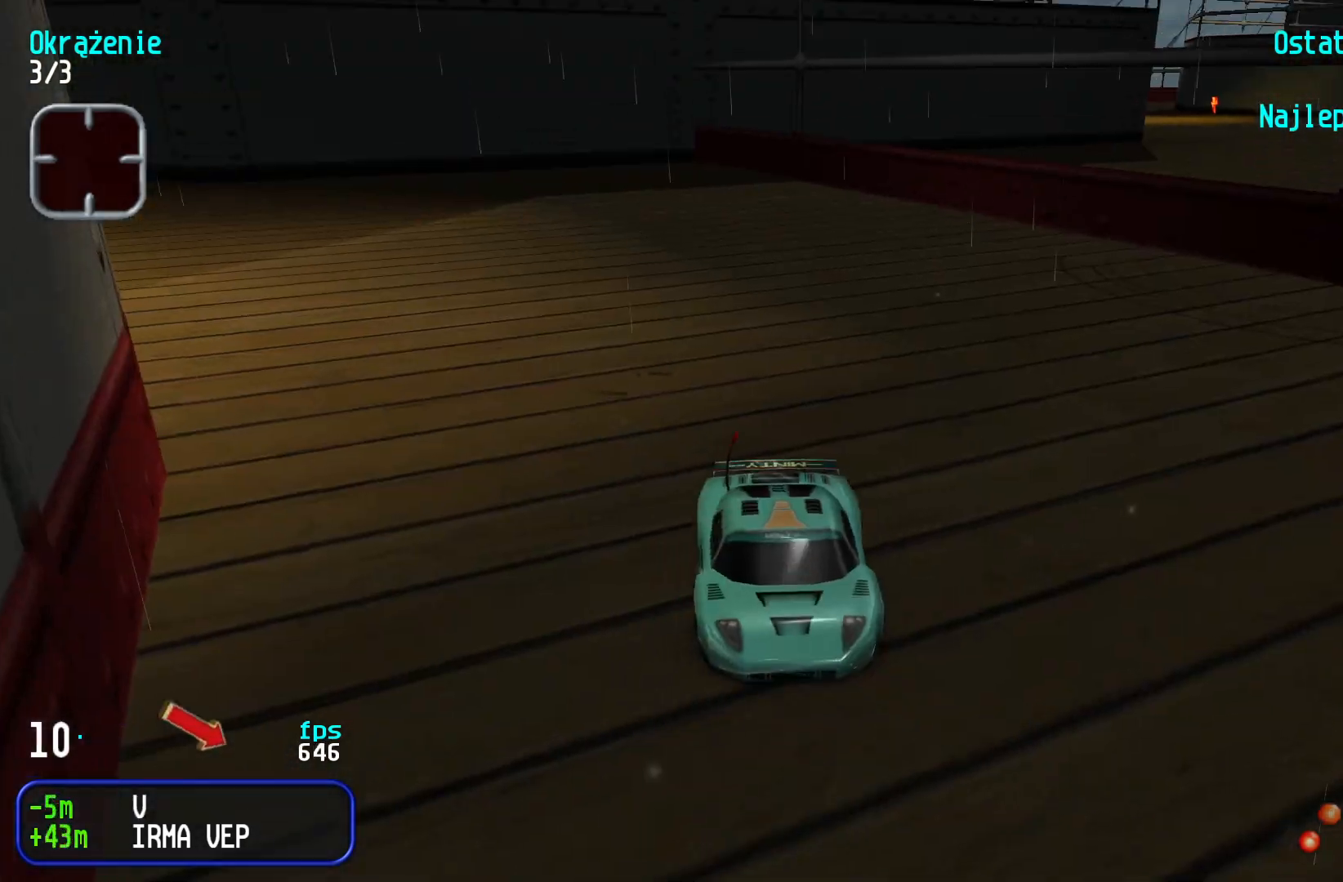
{"keys": ["right"], "events": [[50, "right", "up"], [150, "right", "down"], [450, "down", "up"]]}
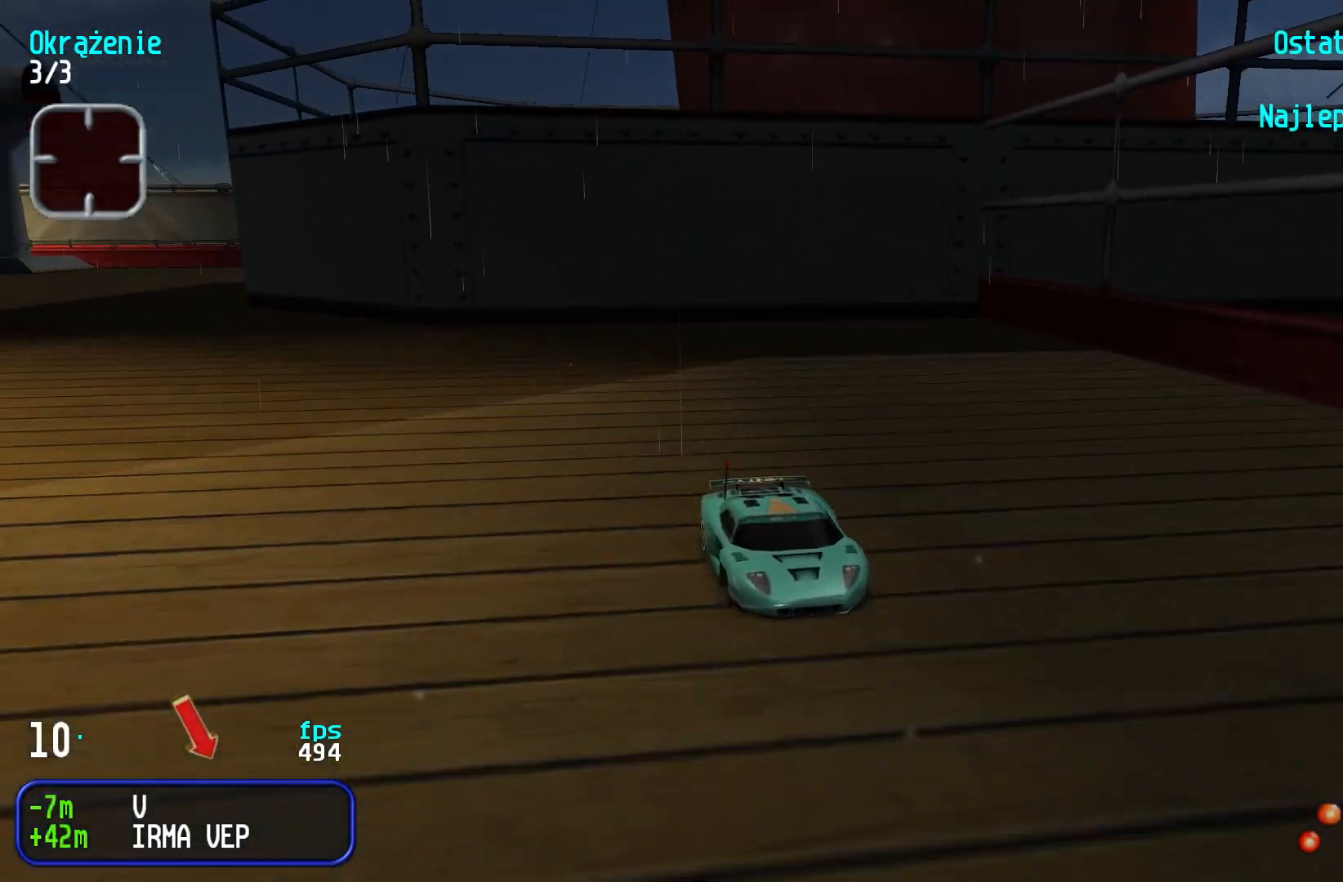
{"keys": ["down"], "events": [[83, "down", "down"], [133, "right", "up"], [216, "right", "down"], [333, "right", "up"]]}
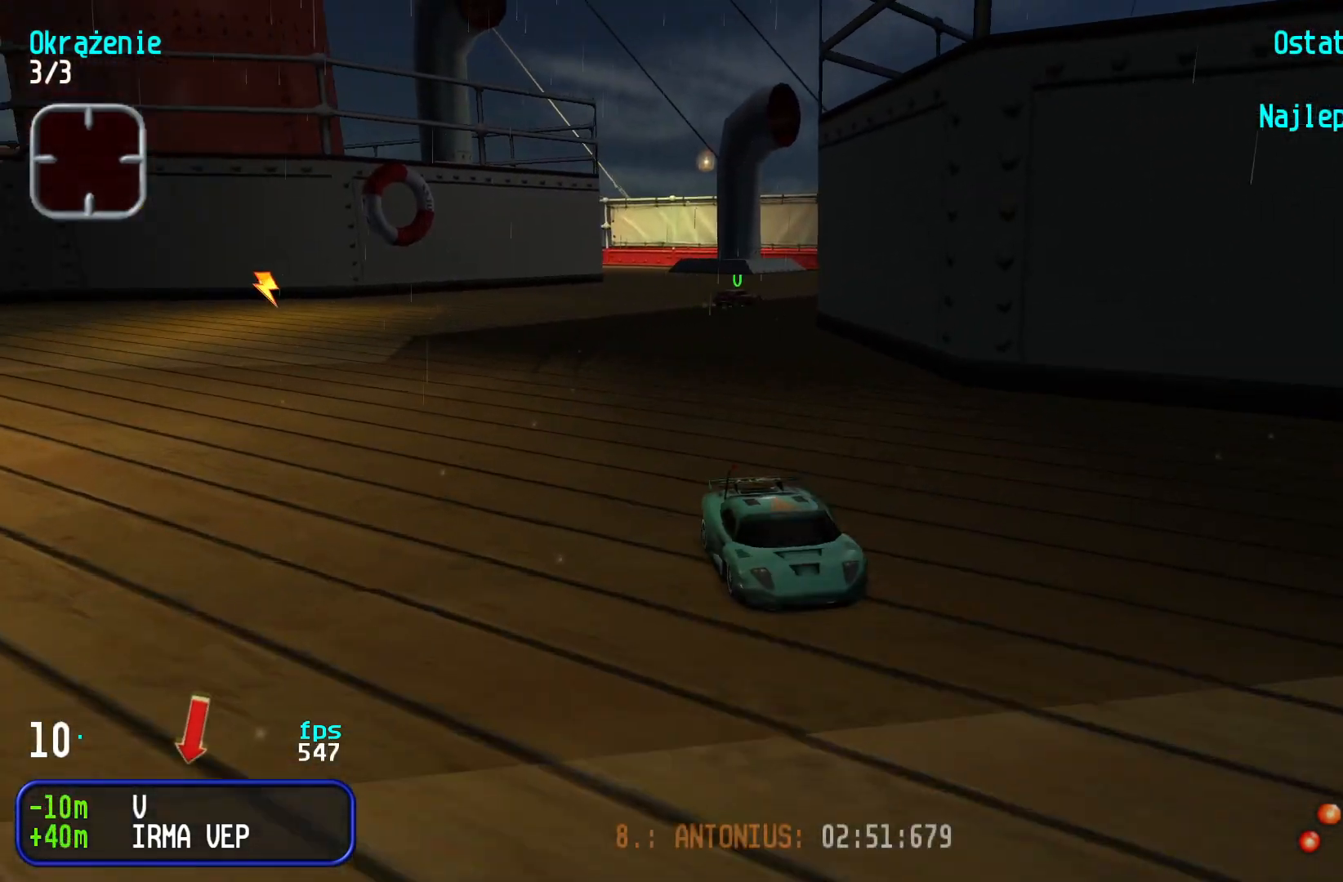
{"keys": ["down", "left"], "events": [[33, "left", "down"], [283, "left", "up"], [333, "left", "down"]]}
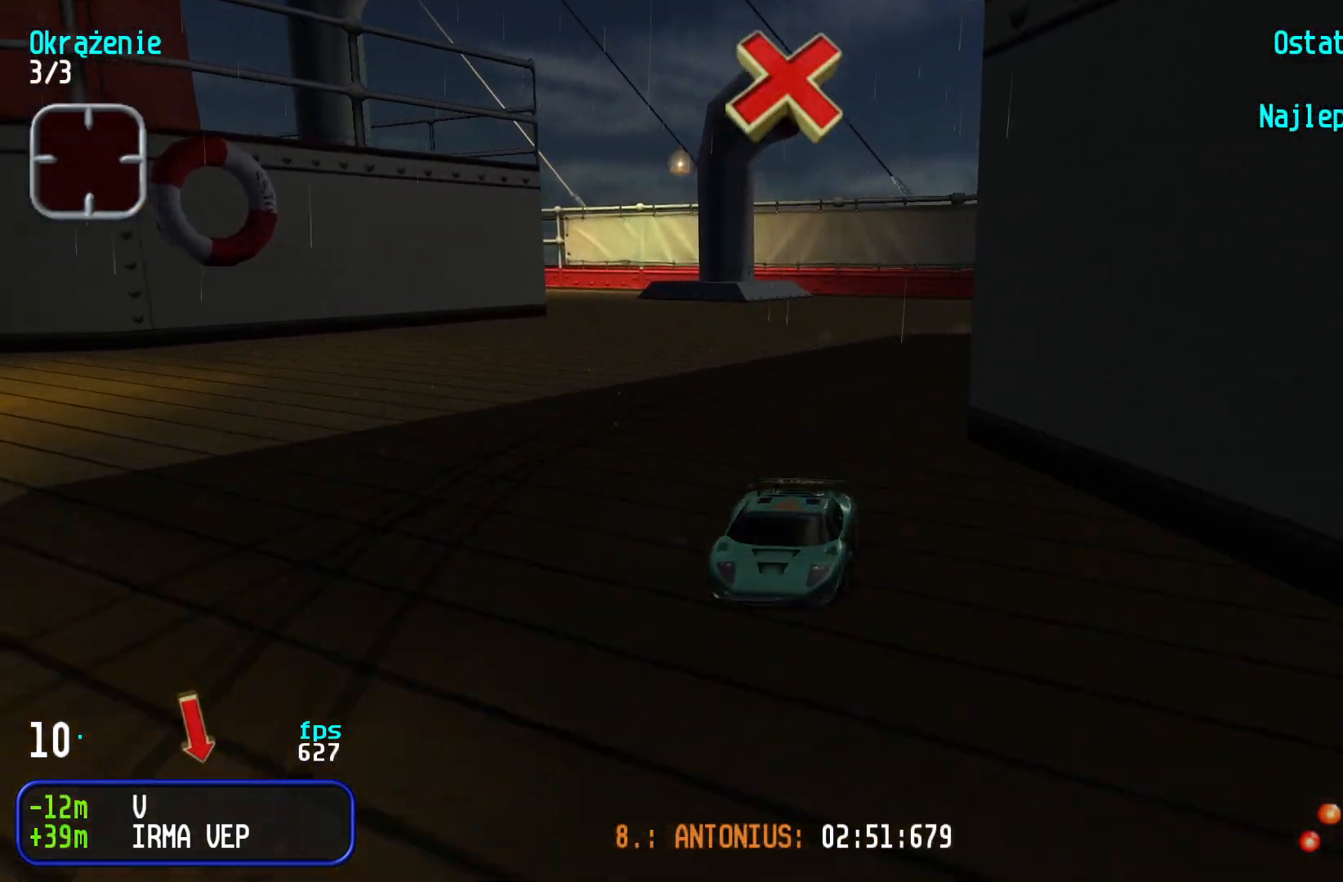
{"keys": ["down", "left"], "events": [[83, "left", "up"], [133, "left", "down"], [333, "left", "up"], [383, "left", "down"]]}
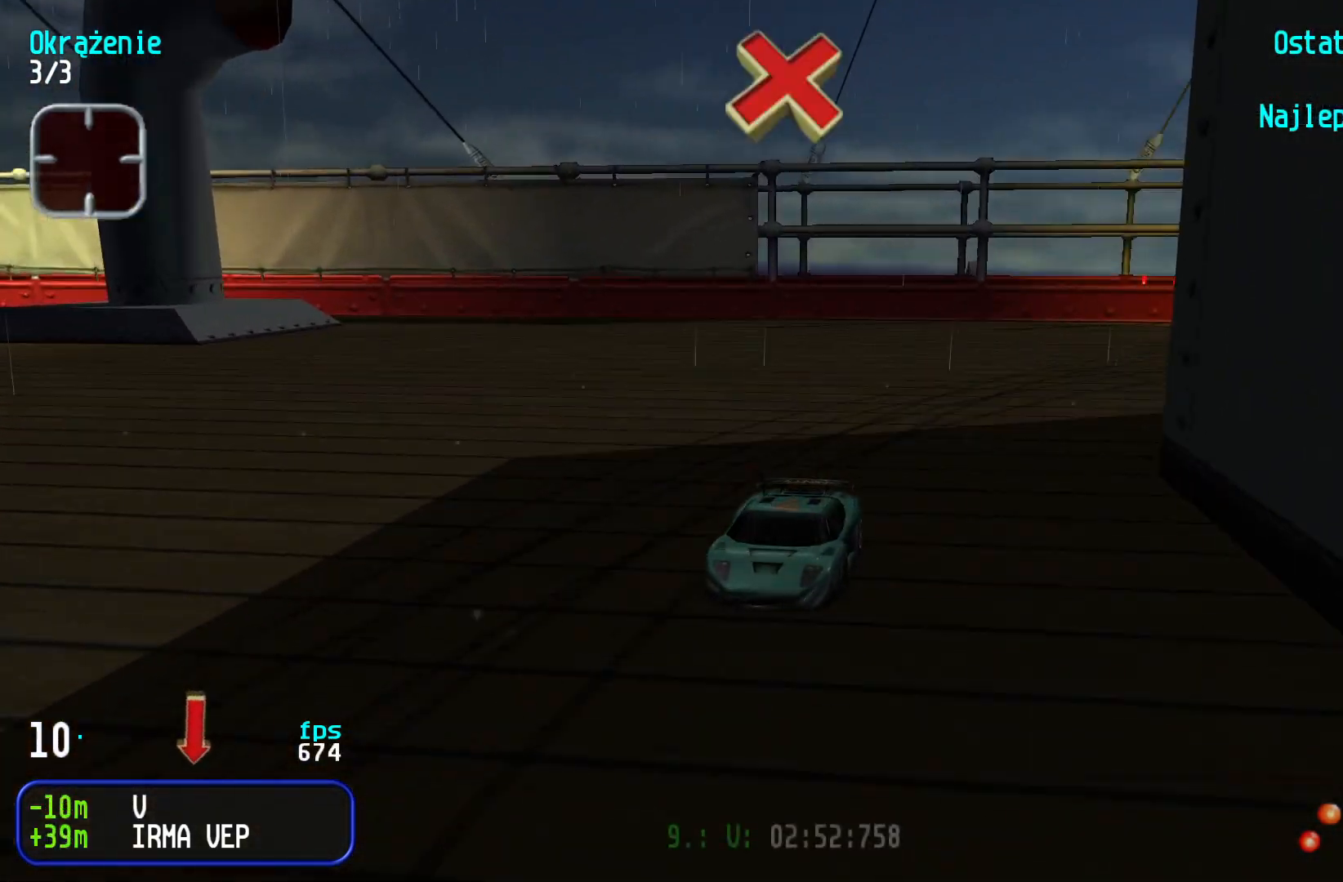
{"keys": ["down"], "events": [[50, "left", "up"], [100, "left", "down"], [333, "left", "up"], [366, "left", "down"], [500, "left", "up"]]}
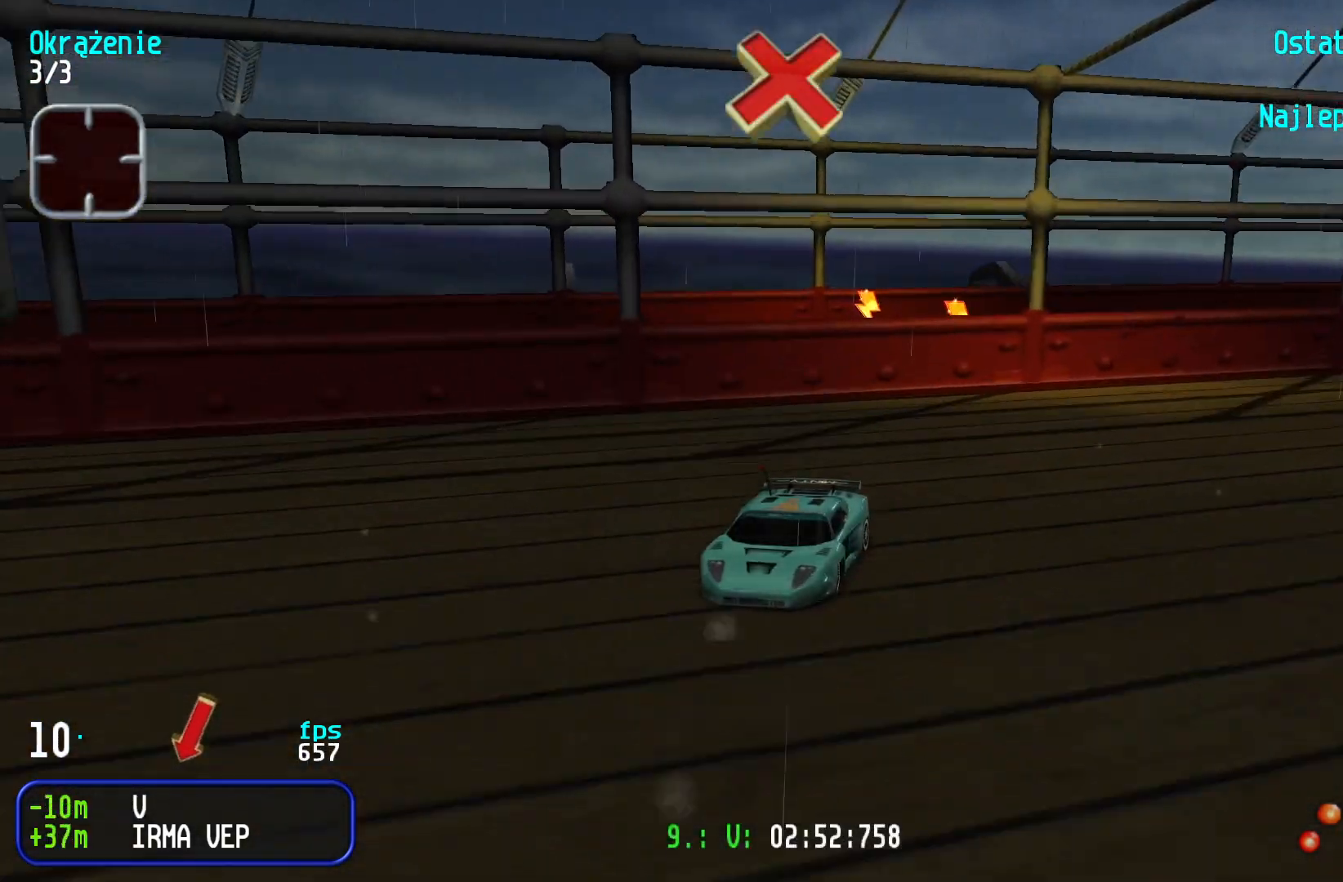
{"keys": [], "events": [[250, "down", "up"]]}